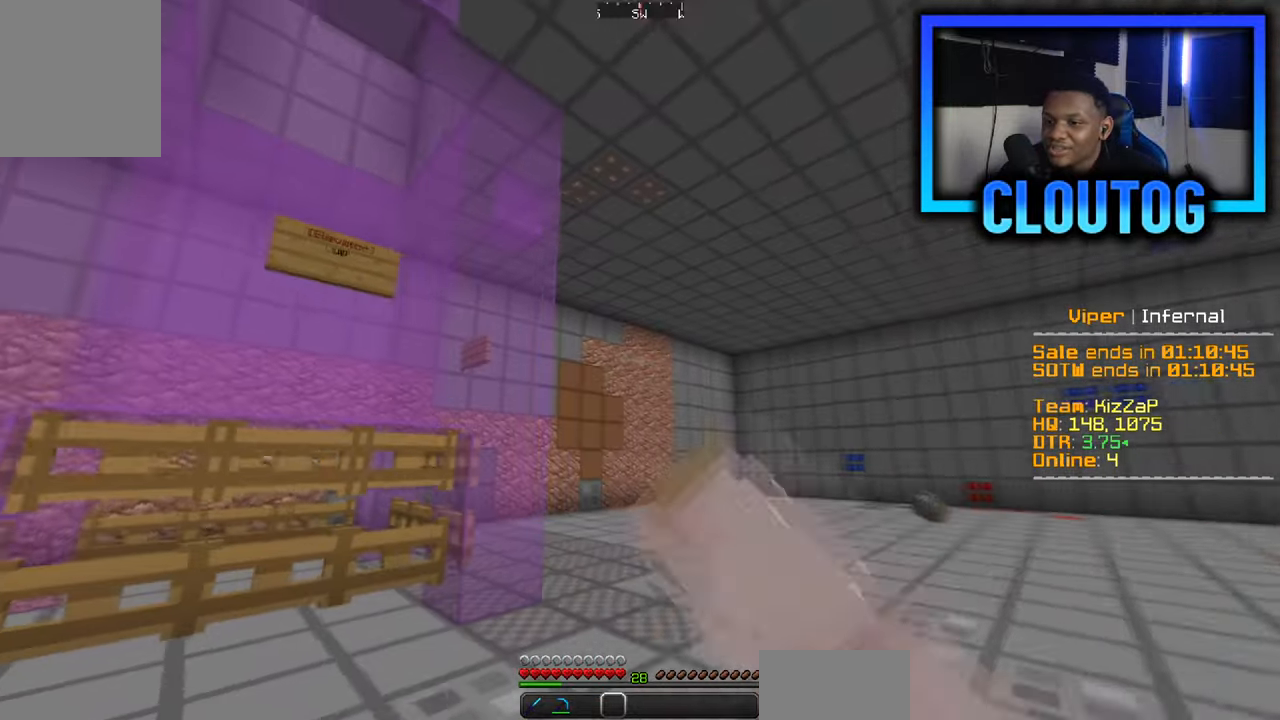
Gameplay with keyboard and mouse; each line is a JSON object with the keys and mouse buttons held at the frame after it. "events" lists presses ("down") and releases ("up") of "a", "d", "s", "w", "mouse_left" and "mouse_right" between this image and that frame as [ms after this image, input, new state], when the widget could be followed in between. "mouse_left", "mouse_right" = the "left", "right" buttons of the "mouse" list. No other keys are recorded. Fast repeated clicks can show as one long hold. Mouse movement is not recorded.
{"keys": ["d", "s"], "mouse": [], "events": [[16, "w", "up"], [150, "mouse_left", "up"], [283, "s", "down"]]}
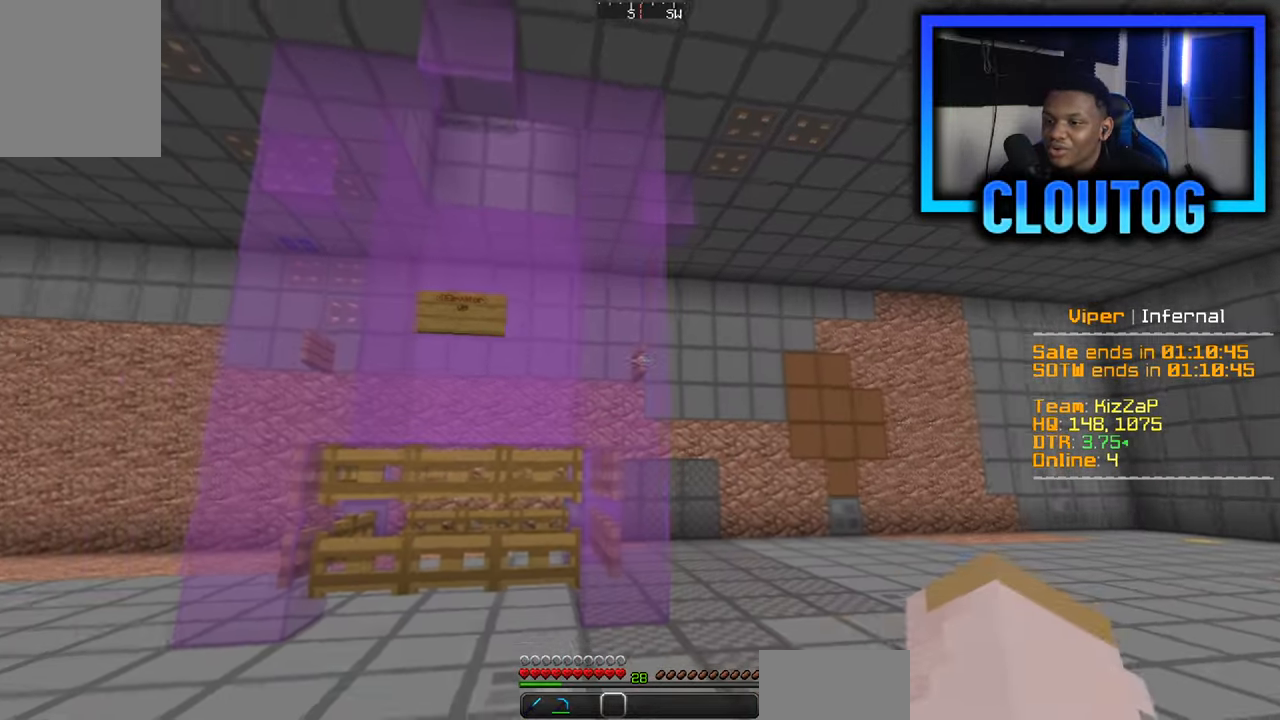
{"keys": ["s"], "mouse": [], "events": [[417, "d", "up"]]}
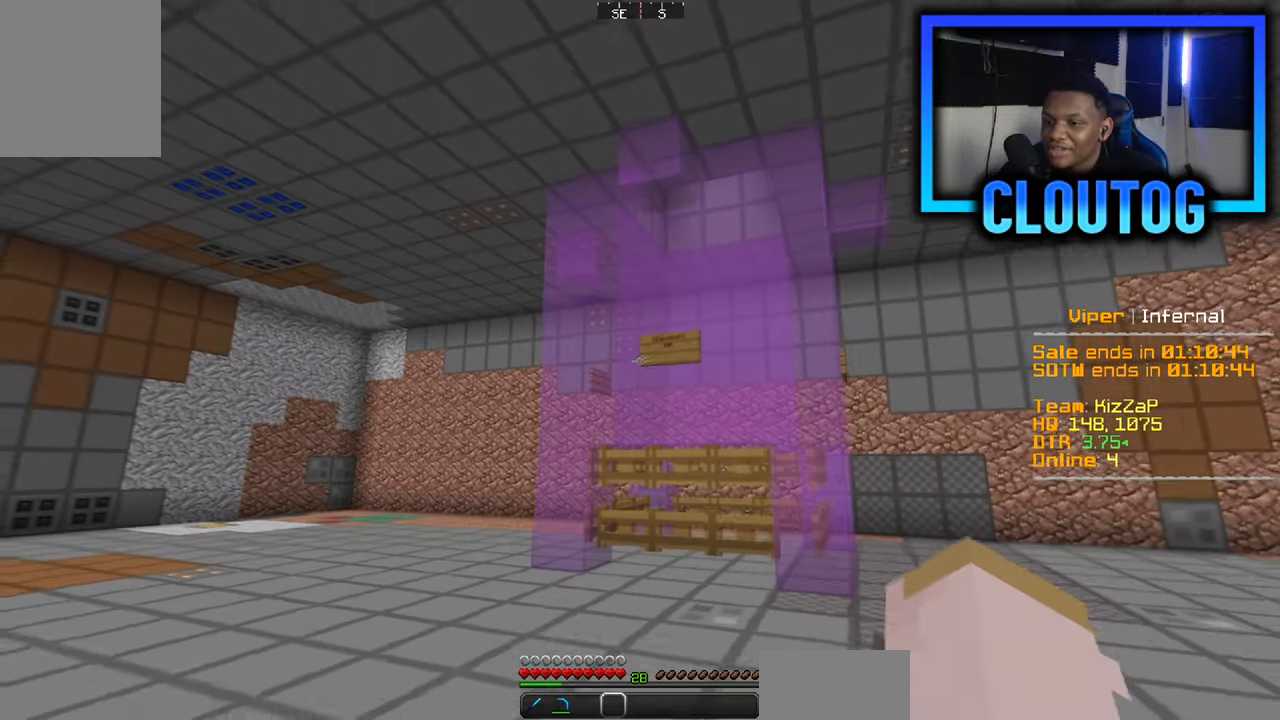
{"keys": ["w"], "mouse": [], "events": [[50, "a", "down"], [267, "s", "up"], [367, "w", "down"], [484, "a", "up"]]}
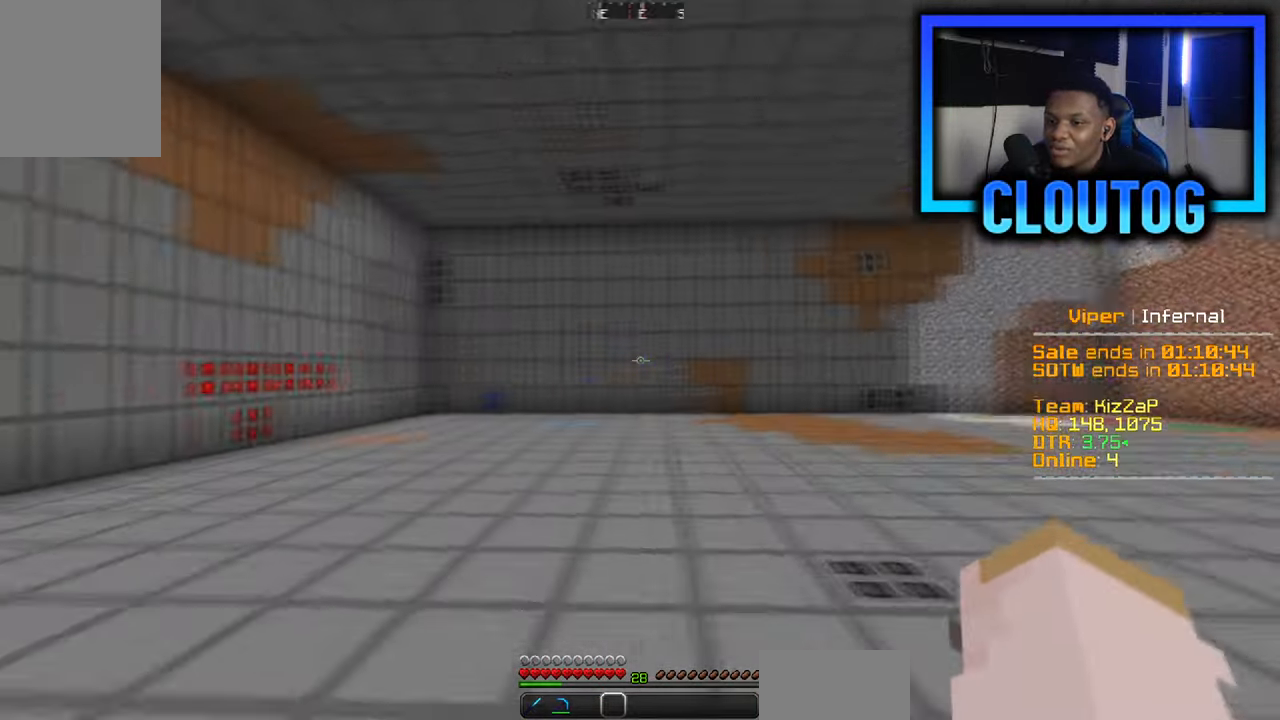
{"keys": ["d", "w"], "mouse": [], "events": [[167, "d", "down"]]}
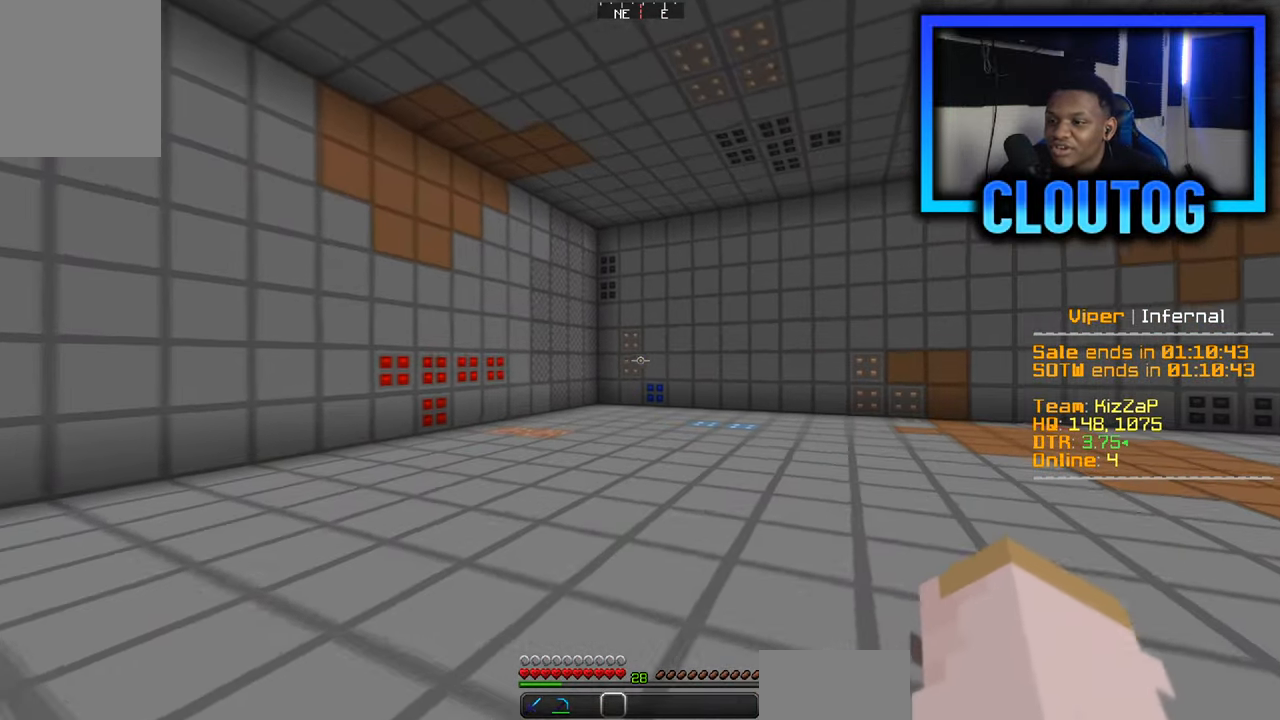
{"keys": ["w"], "mouse": [], "events": [[83, "d", "up"], [150, "d", "down"], [350, "d", "up"]]}
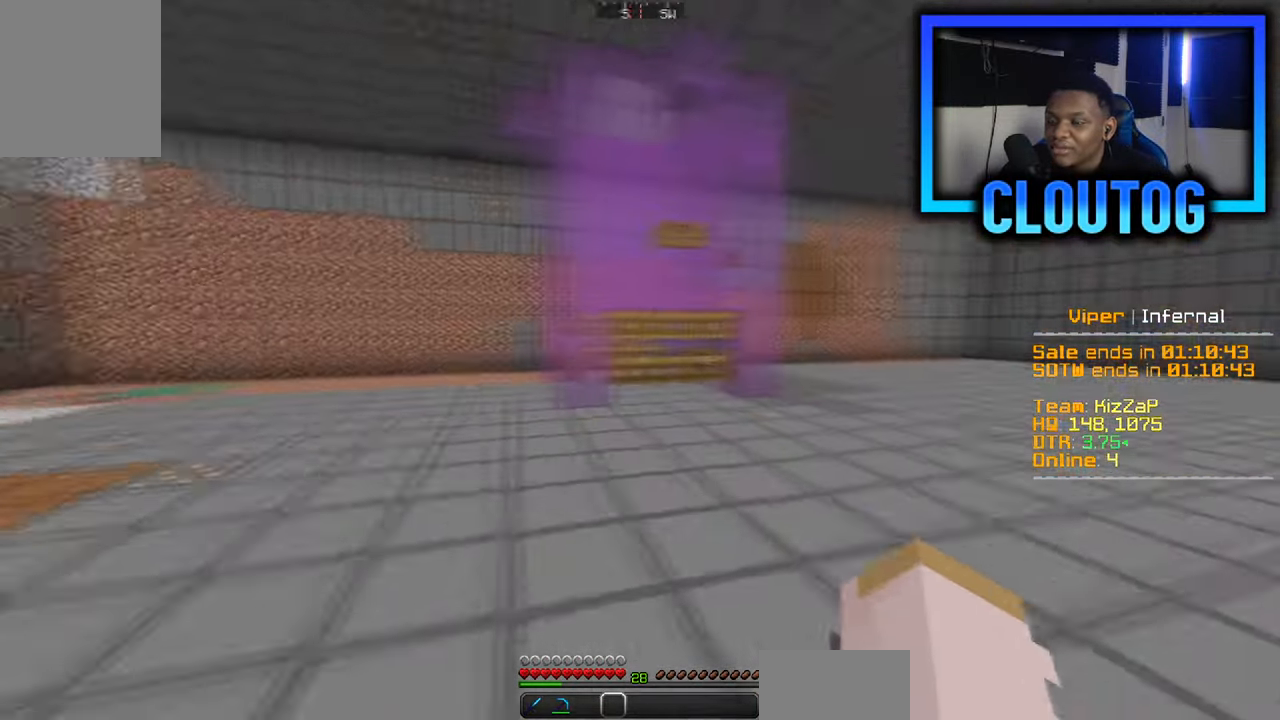
{"keys": ["w"], "mouse": [], "events": []}
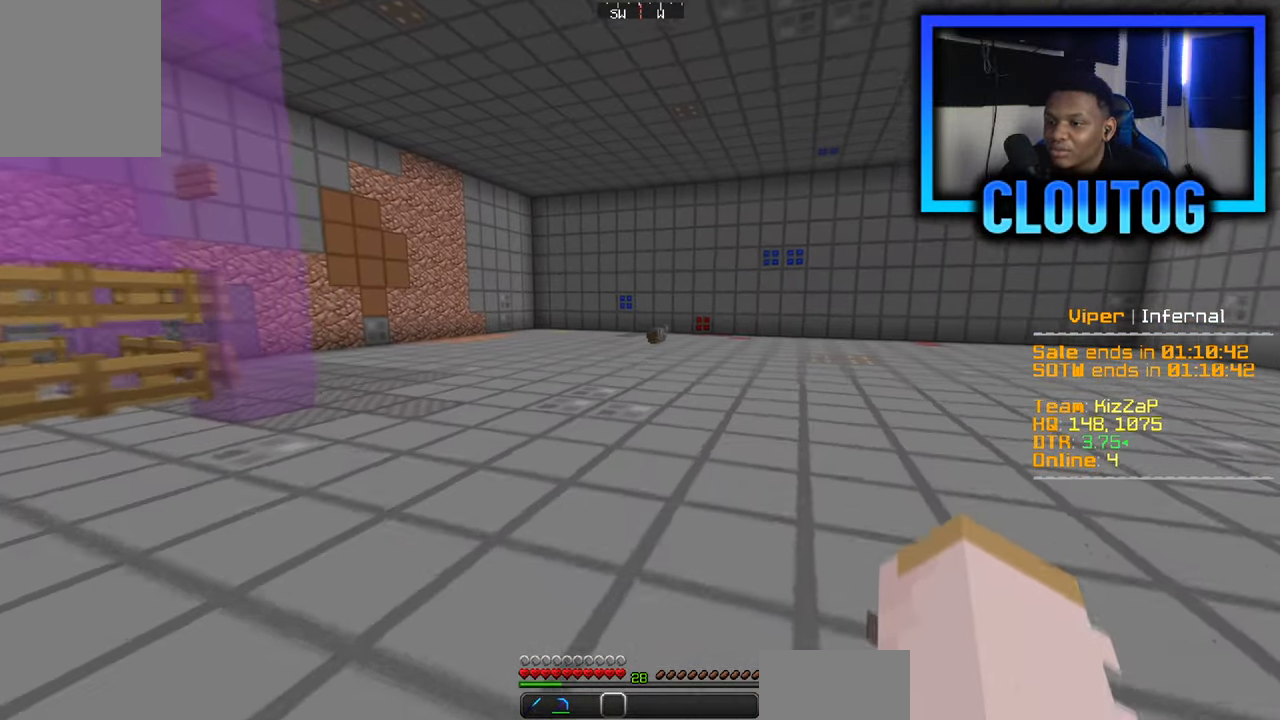
{"keys": ["a", "w"], "mouse": [], "events": [[66, "a", "down"]]}
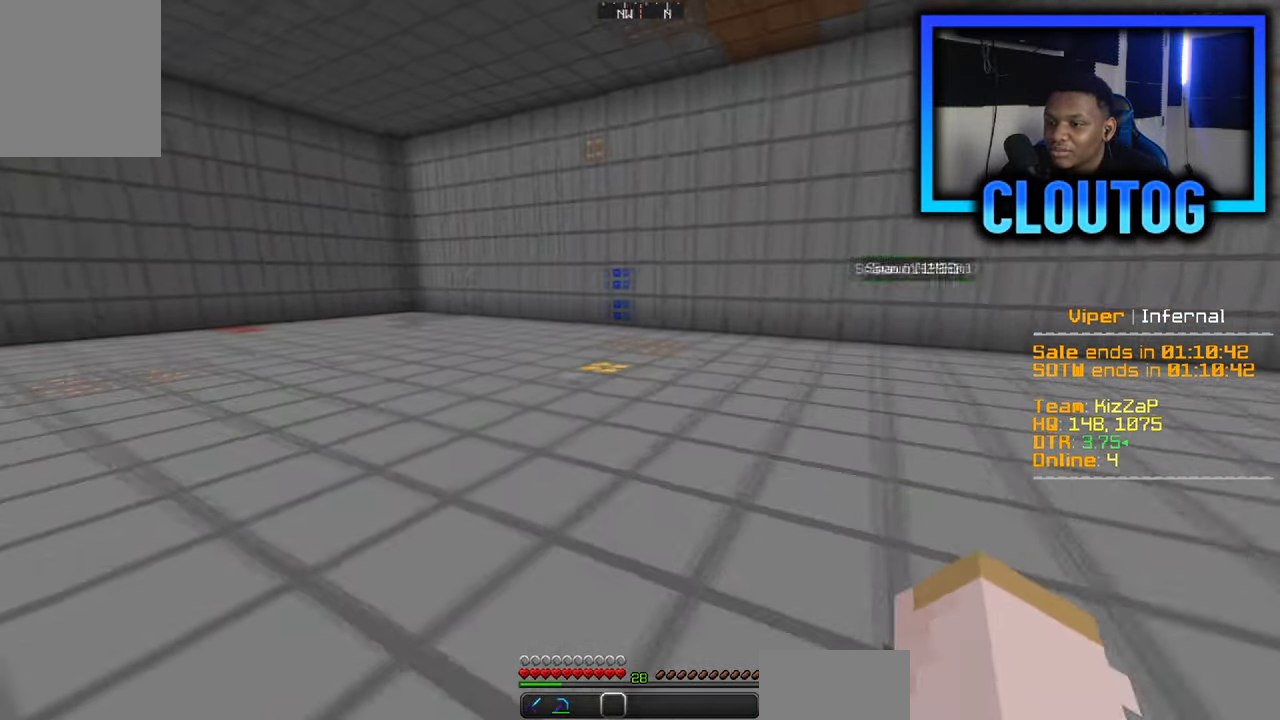
{"keys": ["a", "w"], "mouse": [], "events": []}
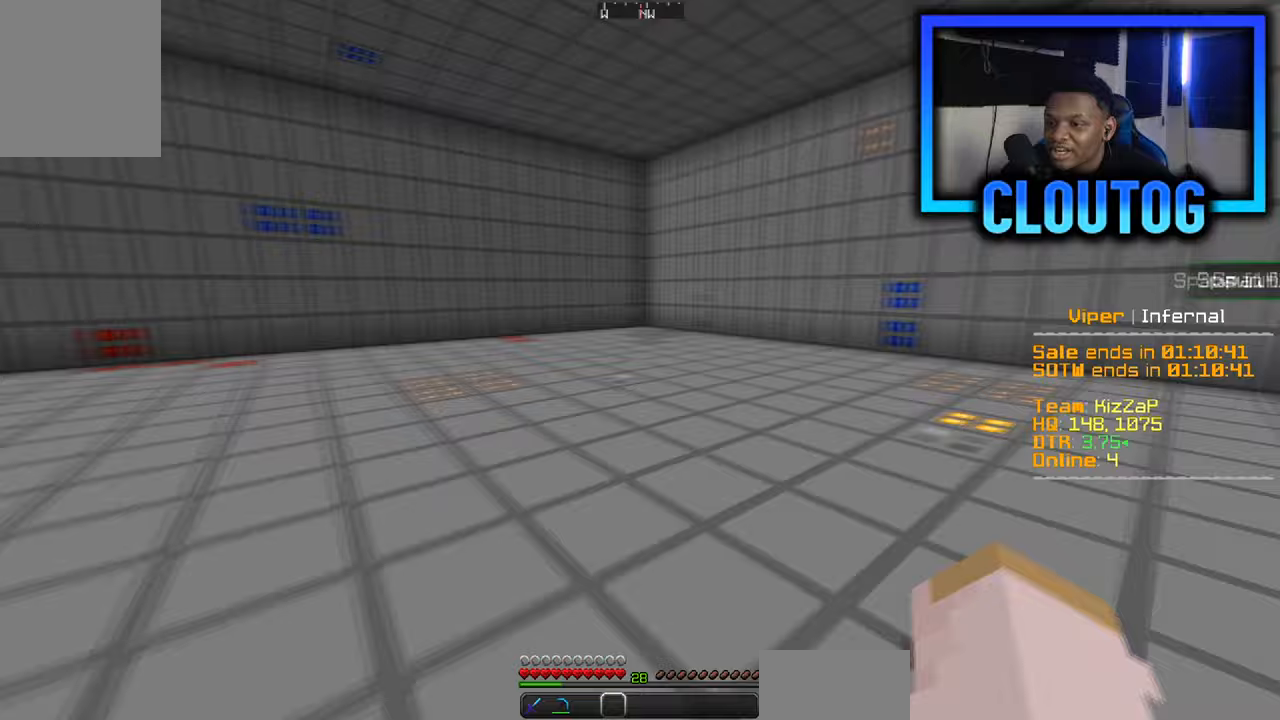
{"keys": ["w"], "mouse": [], "events": [[234, "a", "up"]]}
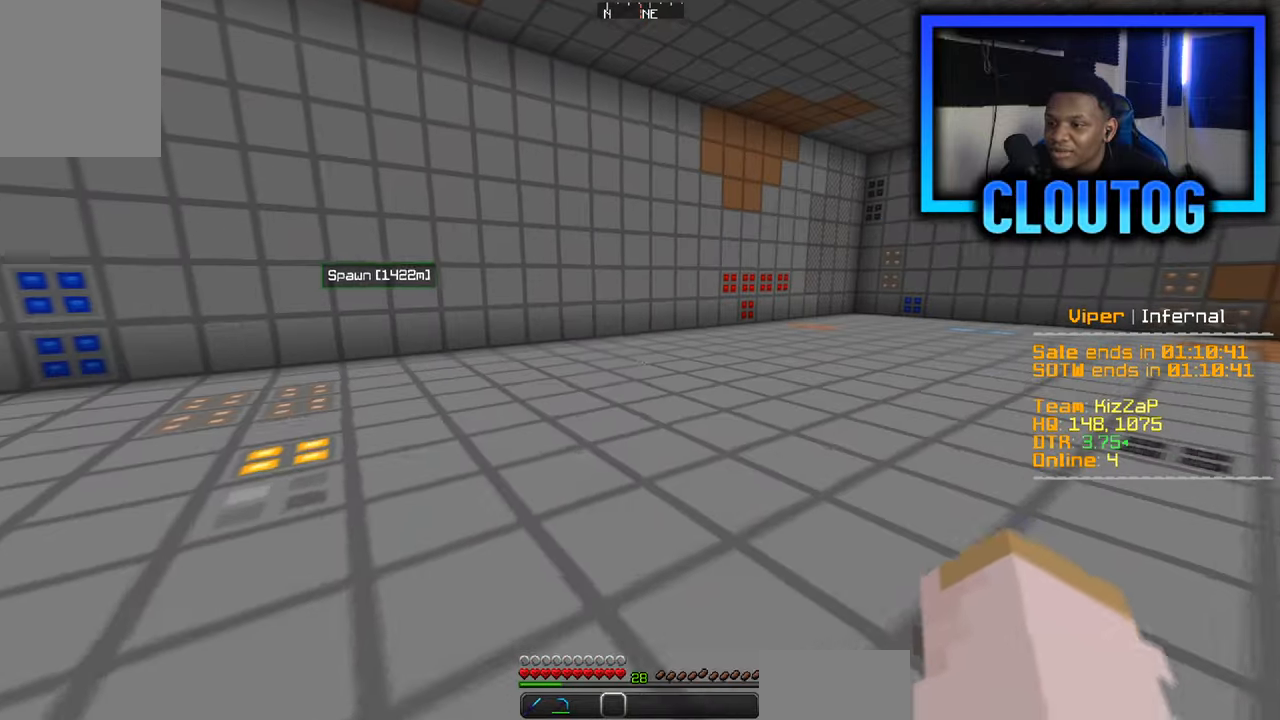
{"keys": ["d", "w"], "mouse": [], "events": [[200, "d", "down"]]}
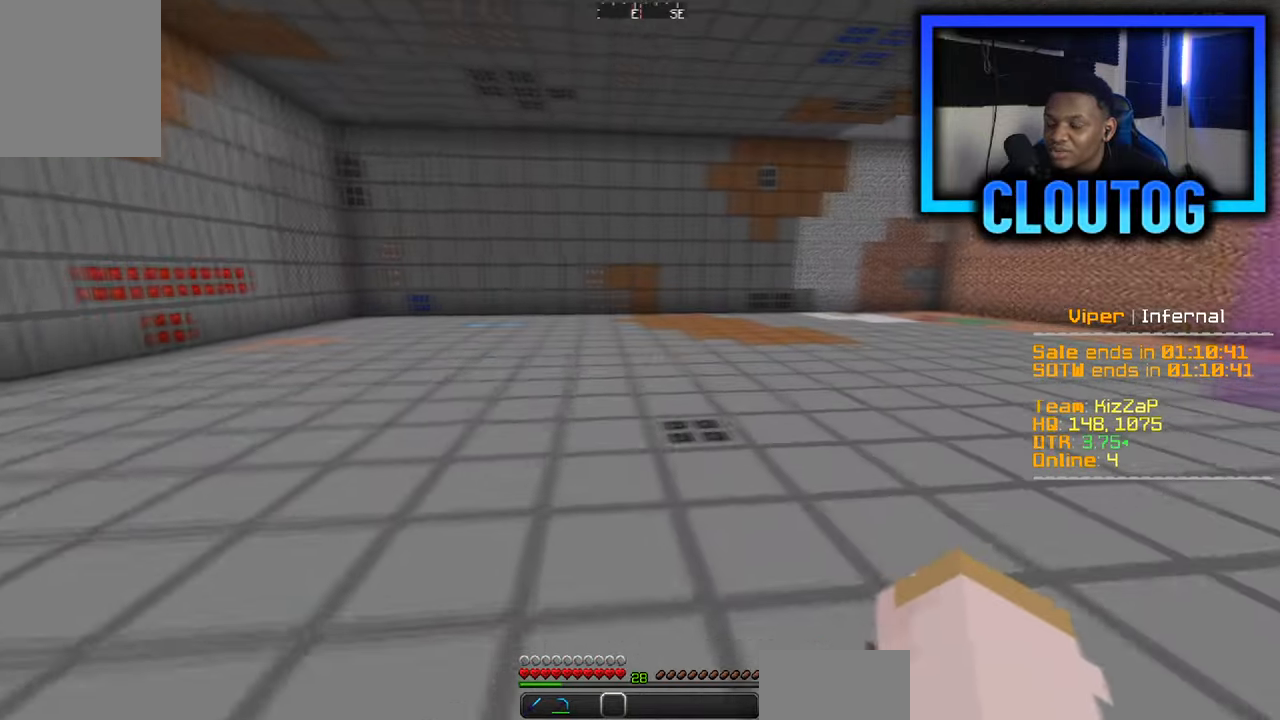
{"keys": ["w"], "mouse": [], "events": [[33, "d", "up"]]}
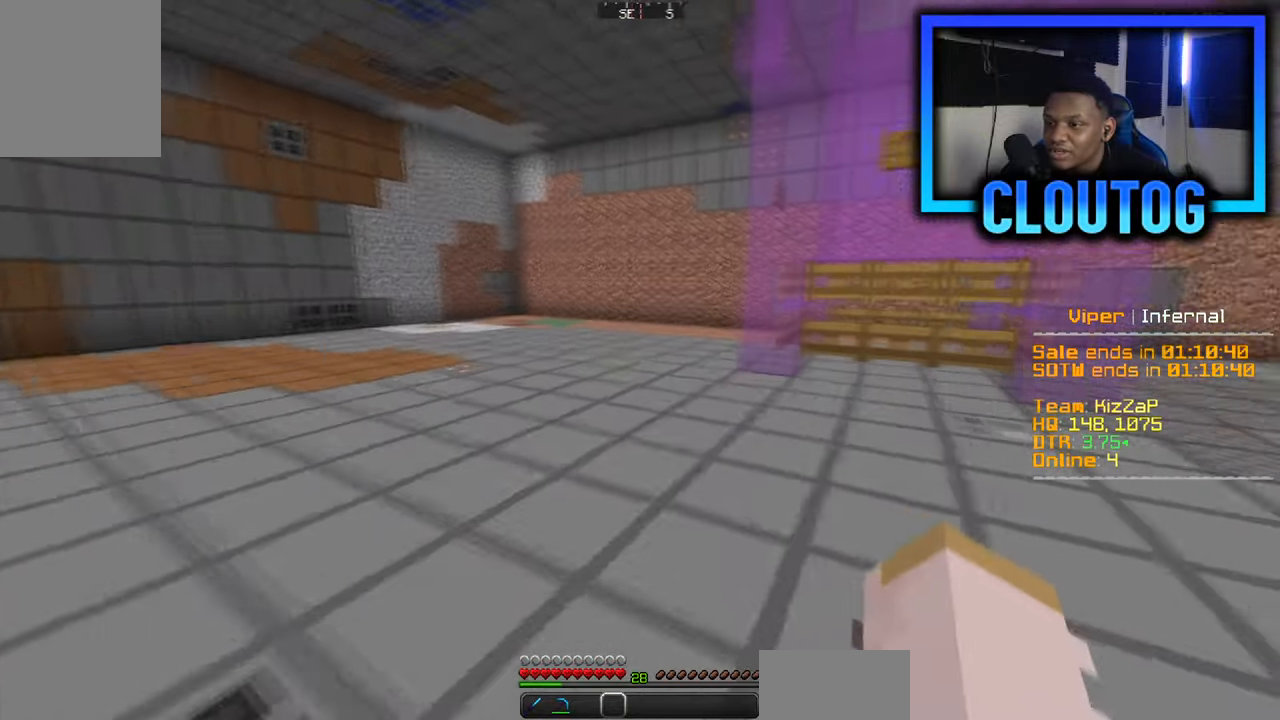
{"keys": ["d", "w"], "mouse": [], "events": [[383, "d", "down"]]}
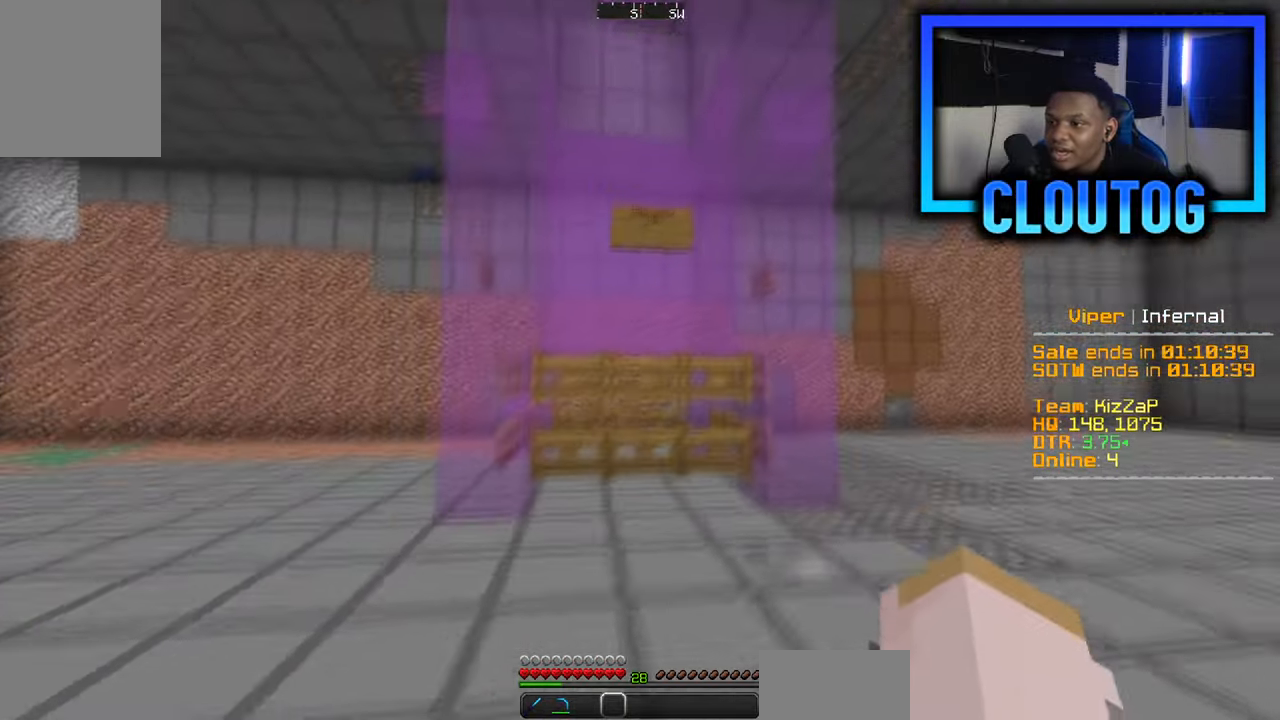
{"keys": [], "mouse": [], "events": [[33, "d", "up"], [384, "w", "up"], [400, "mouse_right", "down"], [484, "mouse_right", "up"]]}
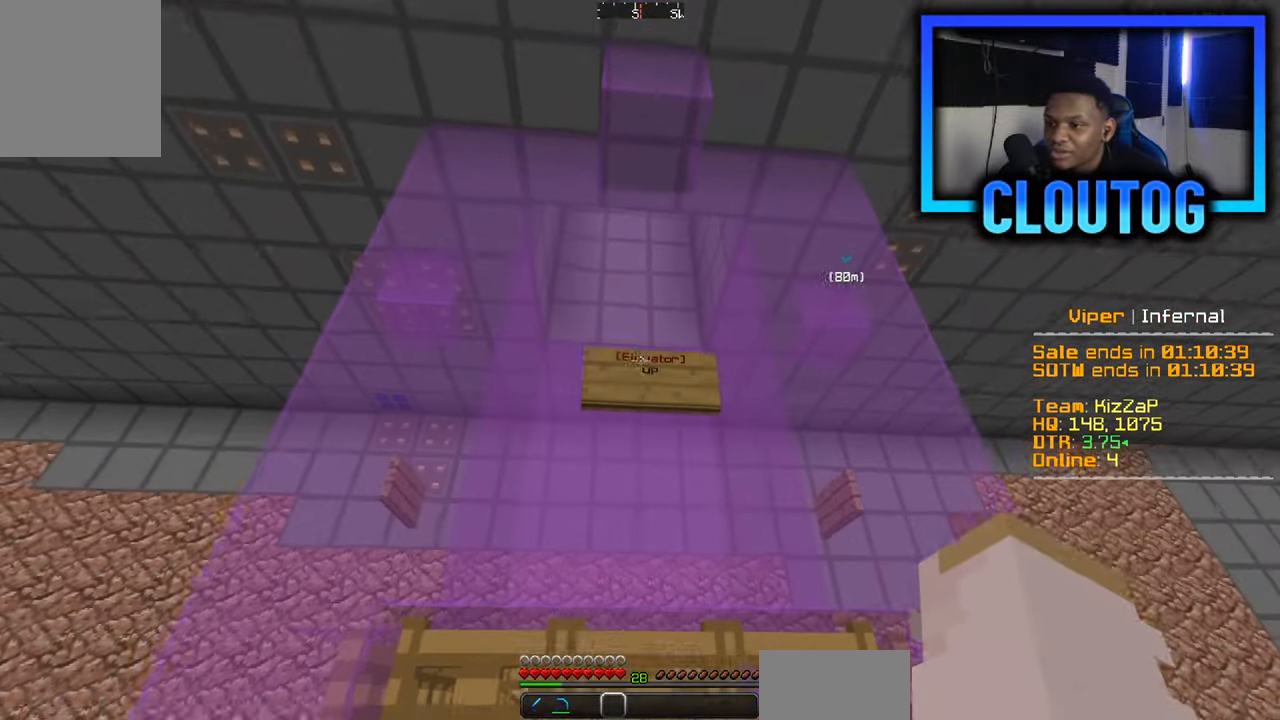
{"keys": [], "mouse": [], "events": [[116, "mouse_right", "down"], [183, "mouse_right", "up"]]}
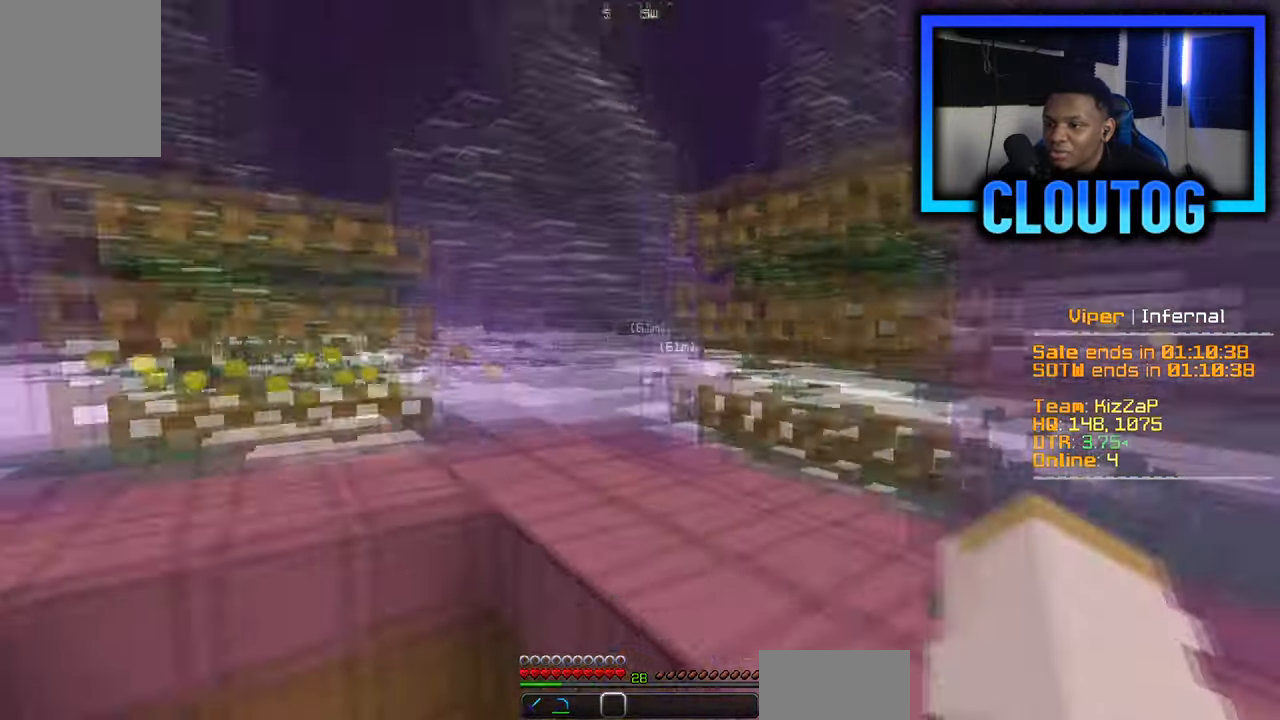
{"keys": ["a", "w"], "mouse": [], "events": [[33, "w", "down"], [317, "a", "down"]]}
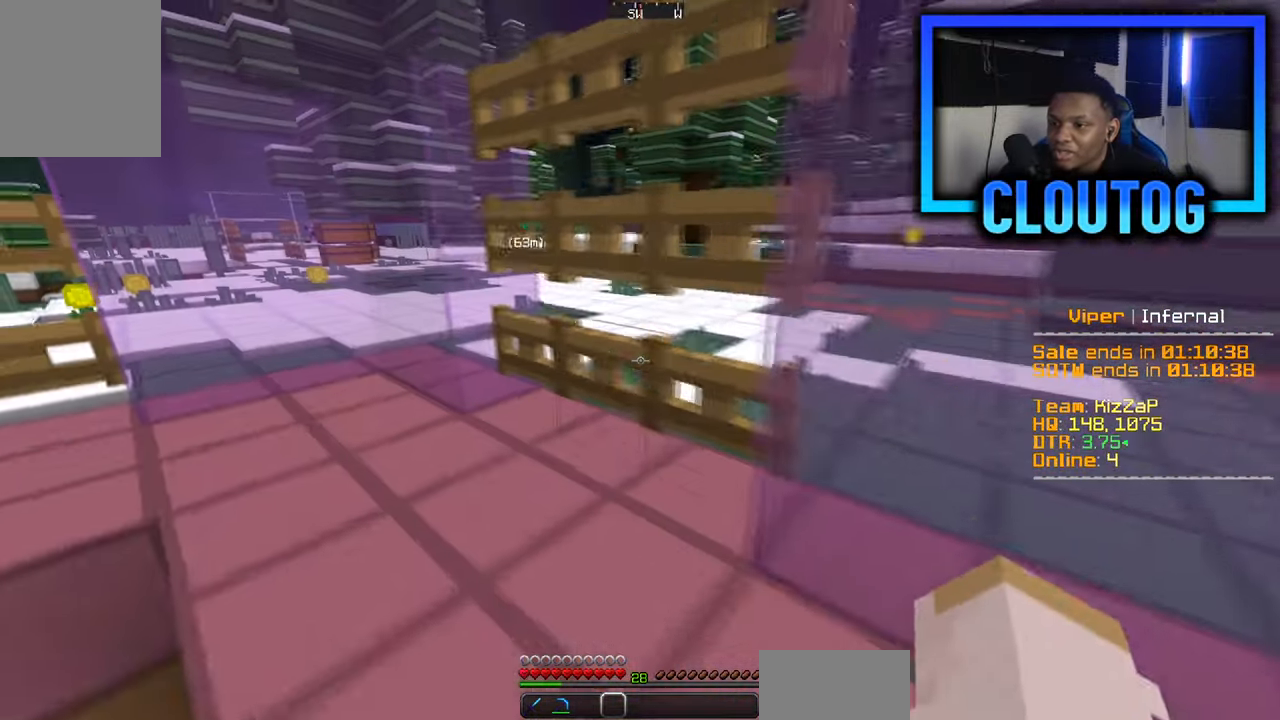
{"keys": ["w"], "mouse": [], "events": [[183, "a", "up"]]}
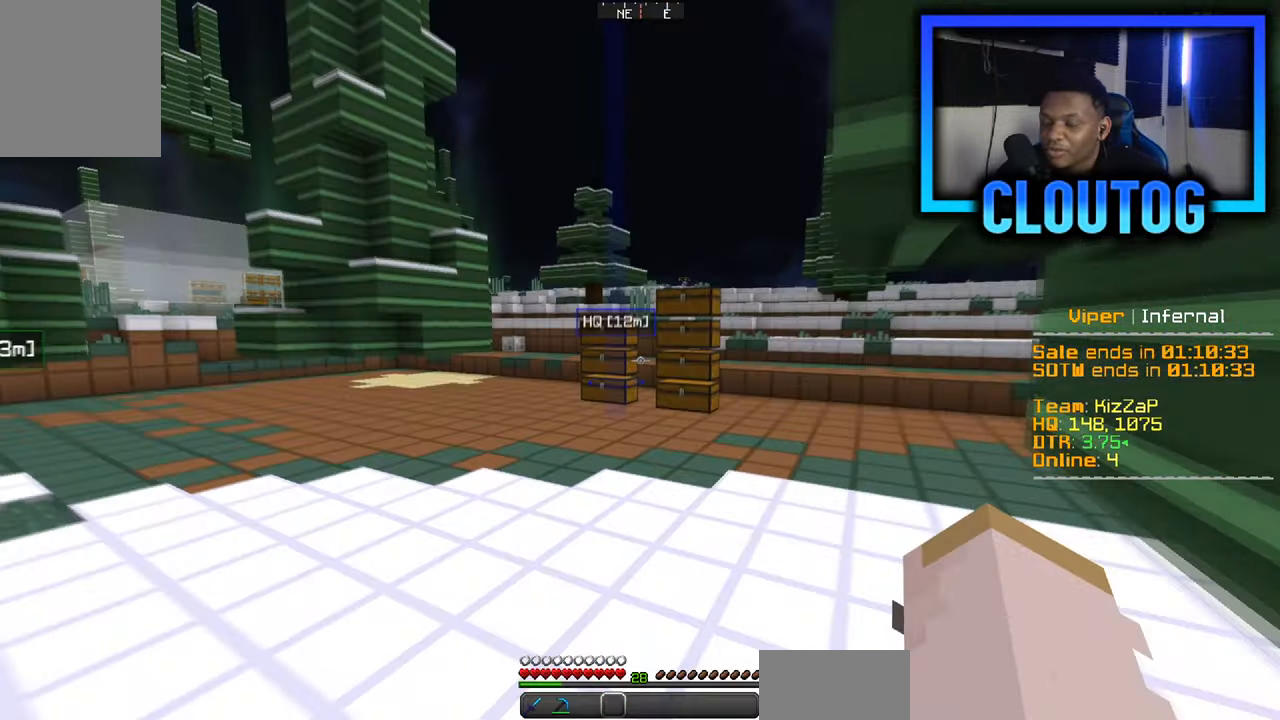
{"keys": ["a", "w"], "mouse": [], "events": [[467, "a", "down"]]}
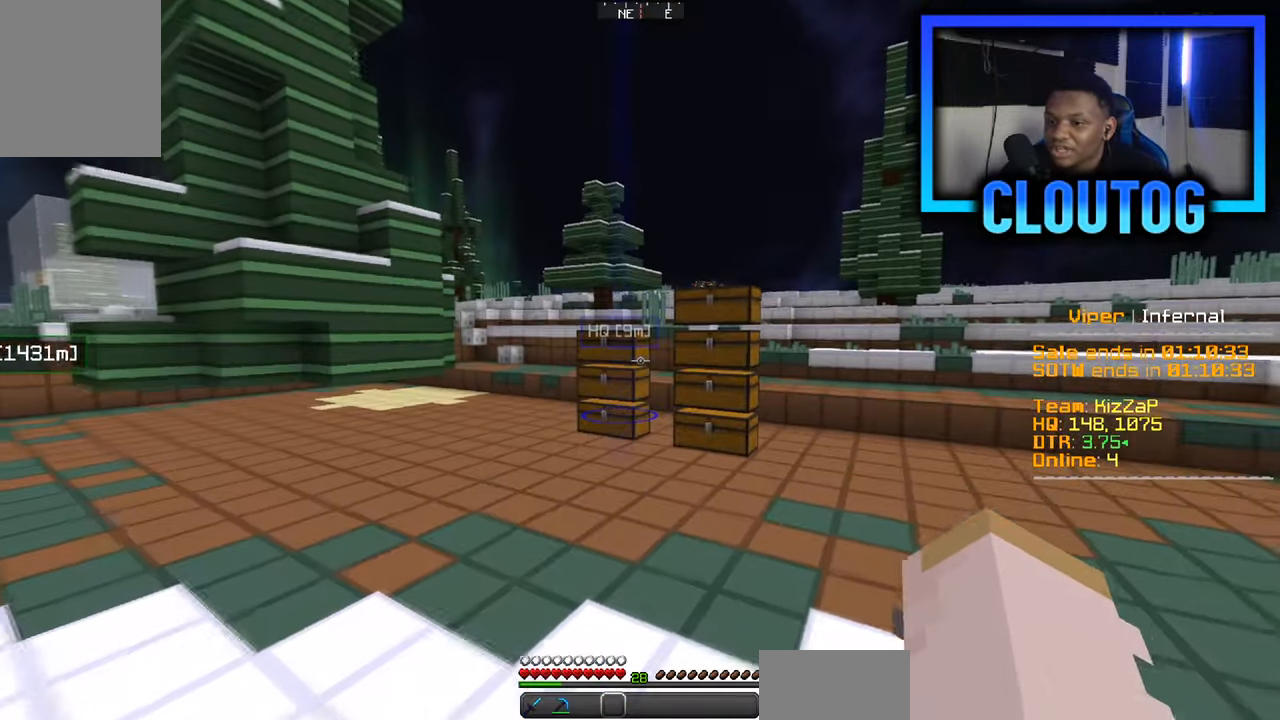
{"keys": ["a", "w"], "mouse": [], "events": [[116, "a", "up"], [200, "a", "down"]]}
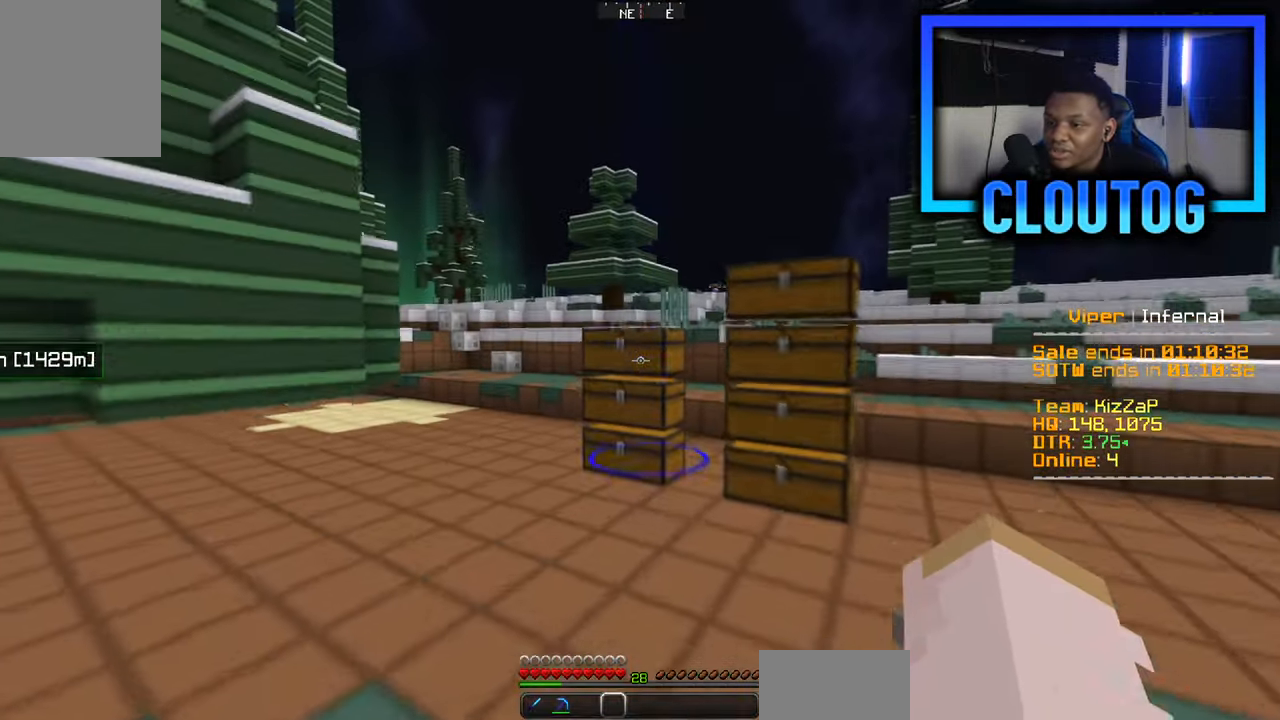
{"keys": ["a", "w"], "mouse": [], "events": [[301, "a", "up"], [351, "a", "down"]]}
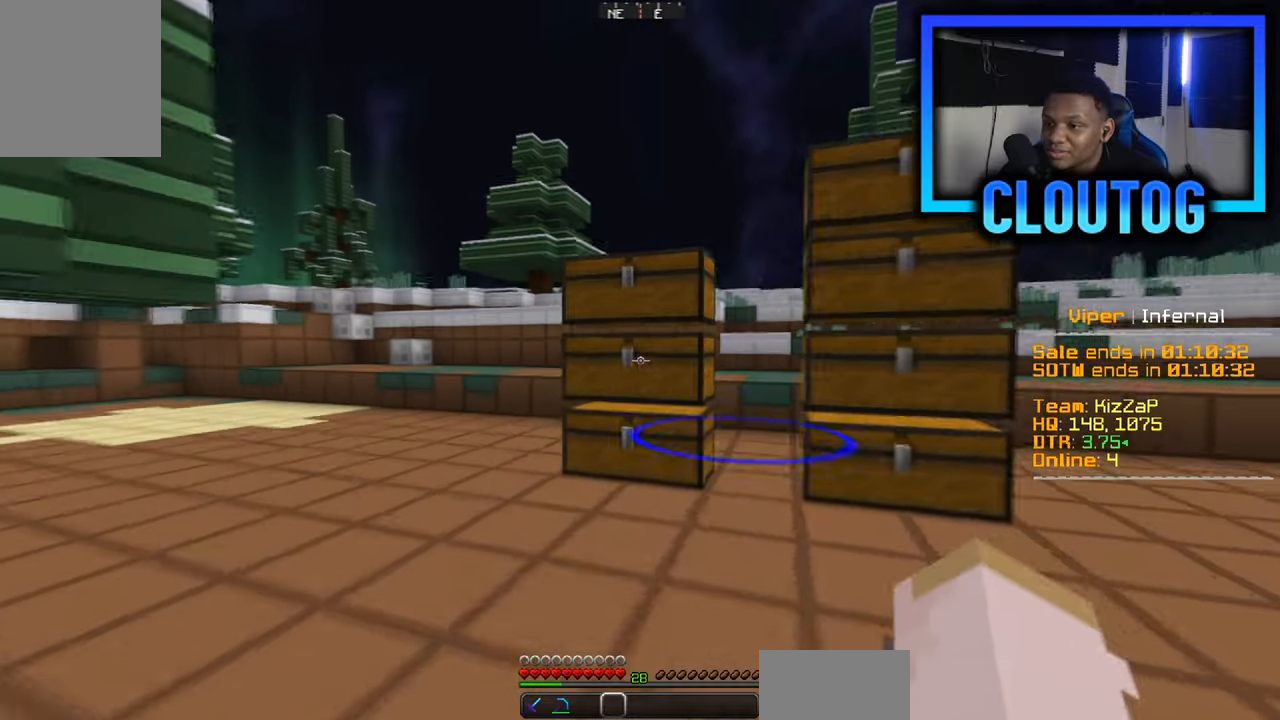
{"keys": [], "mouse": [], "events": [[50, "a", "up"], [50, "mouse_right", "down"], [150, "mouse_right", "up"], [200, "mouse_right", "down"], [333, "mouse_right", "up"], [417, "w", "up"]]}
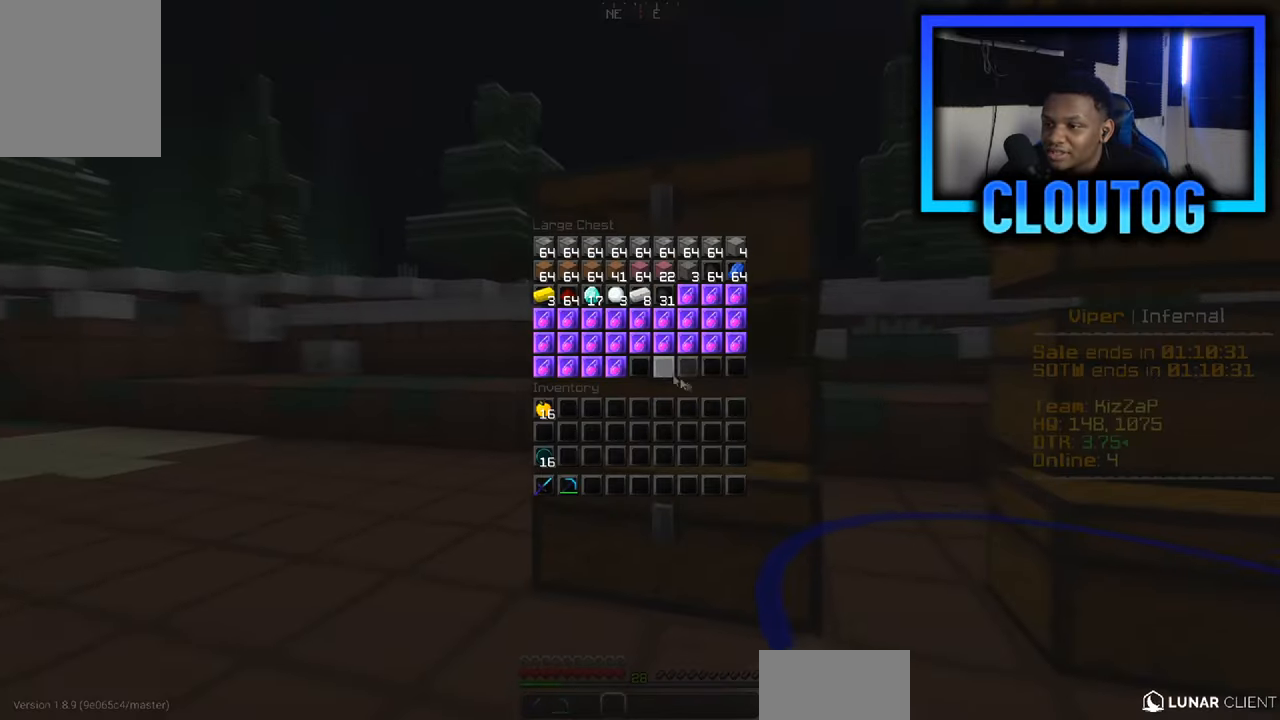
{"keys": [], "mouse": ["right"], "events": [[434, "mouse_right", "down"]]}
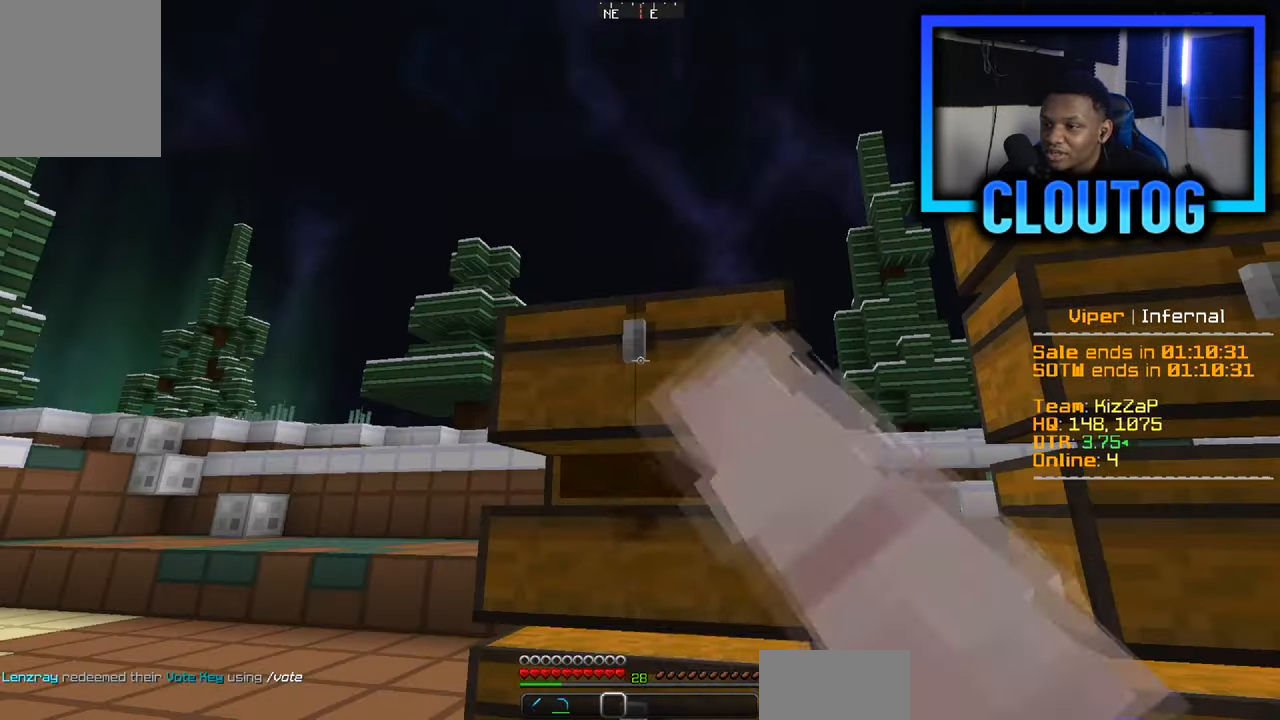
{"keys": [], "mouse": ["right"], "events": [[67, "mouse_right", "up"], [417, "mouse_right", "down"]]}
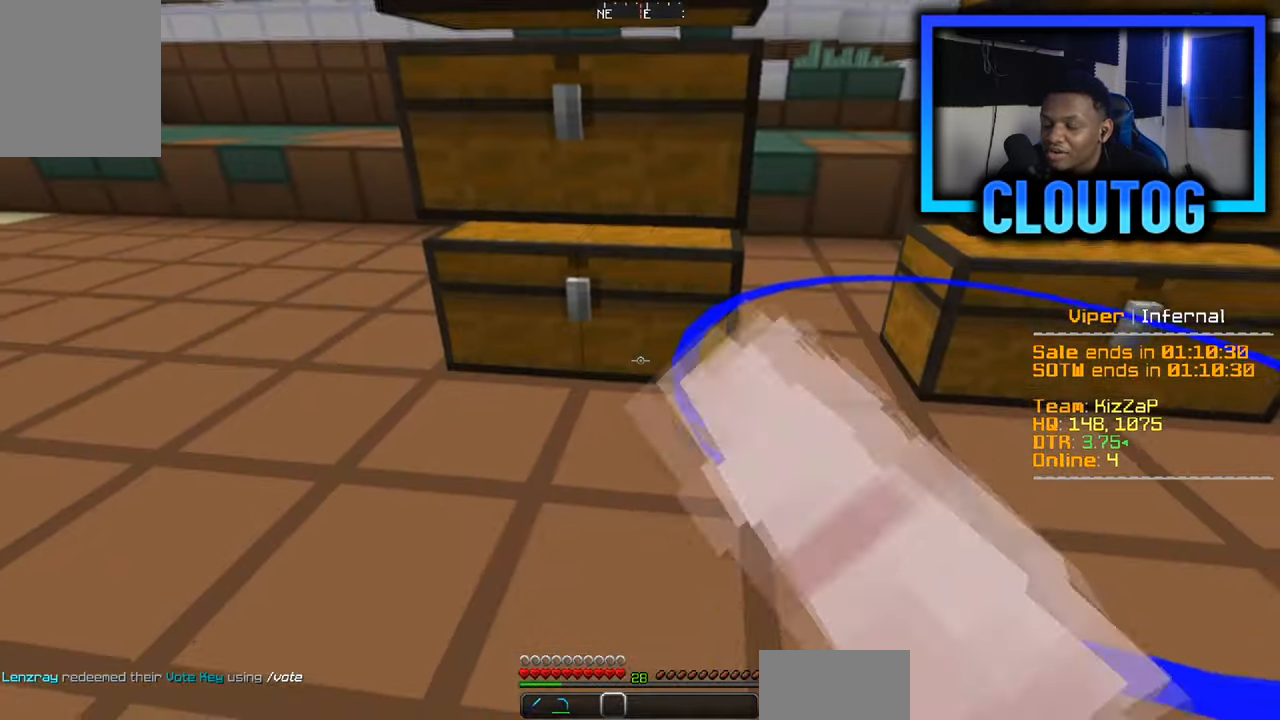
{"keys": [], "mouse": [], "events": [[84, "mouse_right", "up"]]}
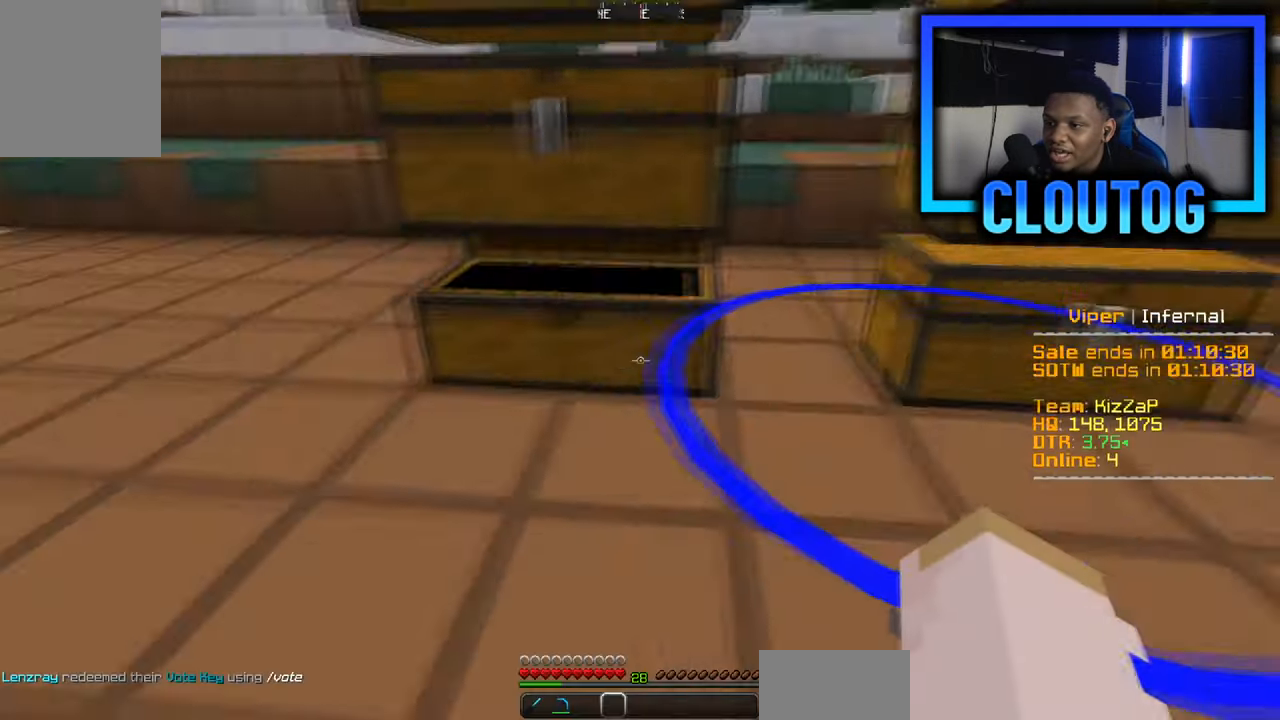
{"keys": [], "mouse": ["right"], "events": [[117, "w", "down"], [150, "d", "down"], [167, "mouse_right", "down"], [233, "d", "up"], [317, "mouse_right", "up"], [317, "w", "up"], [467, "mouse_right", "down"]]}
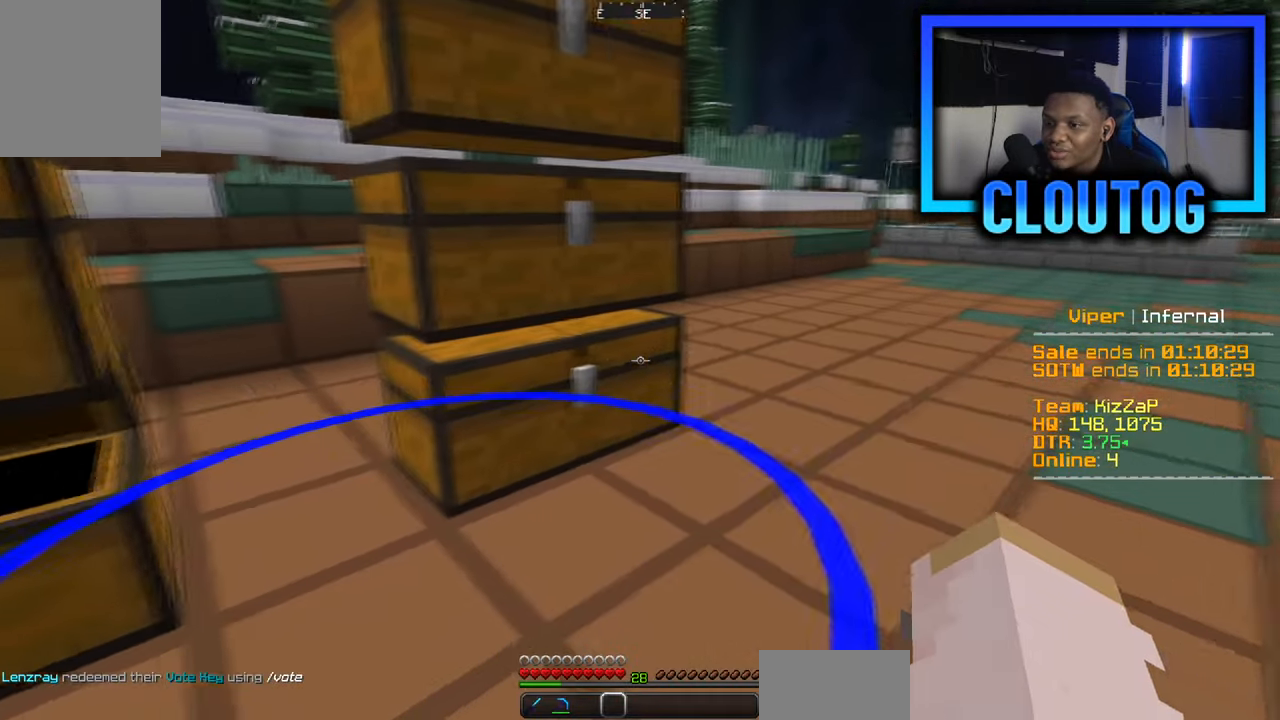
{"keys": [], "mouse": [], "events": [[50, "mouse_right", "up"]]}
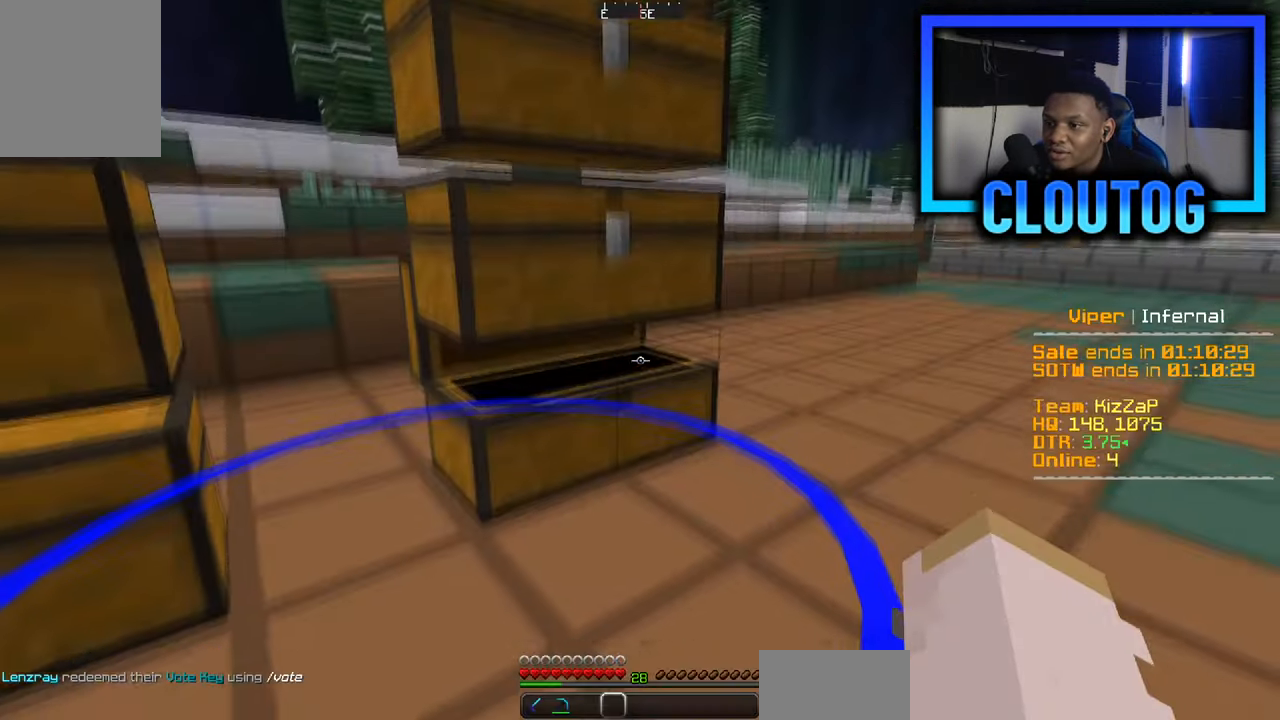
{"keys": [], "mouse": [], "events": [[117, "mouse_right", "down"], [250, "mouse_right", "up"]]}